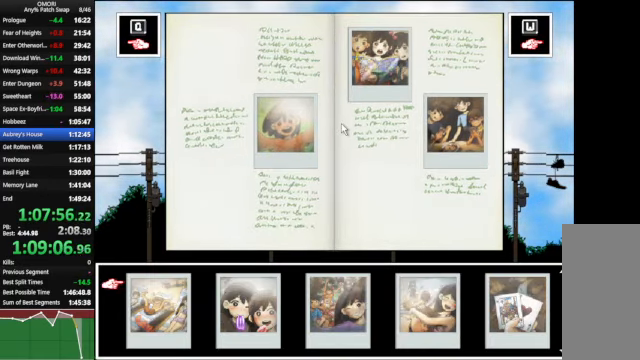
Gameplay with keyboard; each line is a JSON object with the keys held at the frame after it. "events" lists presses ("down") and releases ("up") of "a", "c", "ctrl_l", "ctrl_r", "down", "left", "return", "right", "shift_l", "shift_r", "space", "up", "x" and "z" between this image and that frame as [ms after this image, input, new state], when the widget could be followed in between. No other keys are recorded. Mouse input is not recorded.
{"keys": [], "events": [[267, "down", "down"], [367, "down", "up"]]}
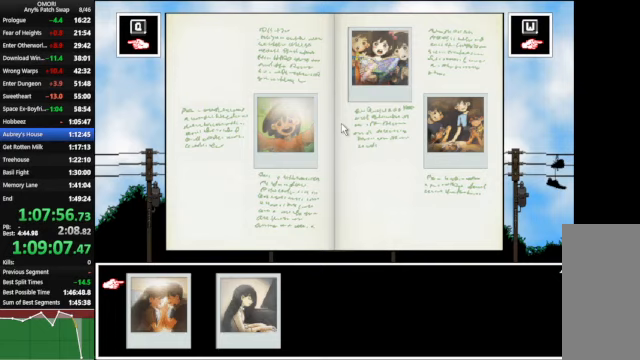
{"keys": ["z"], "events": [[133, "left", "down"], [233, "left", "up"], [467, "z", "down"]]}
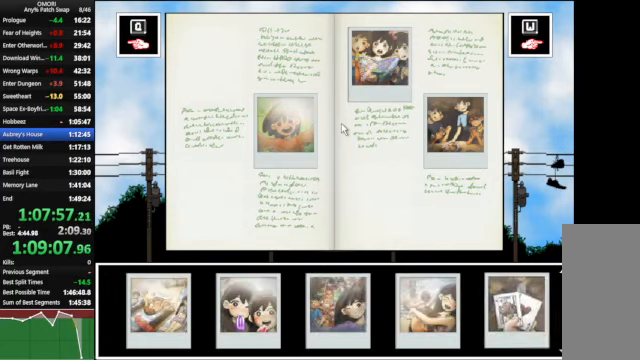
{"keys": [], "events": [[33, "z", "up"], [367, "down", "down"], [467, "down", "up"]]}
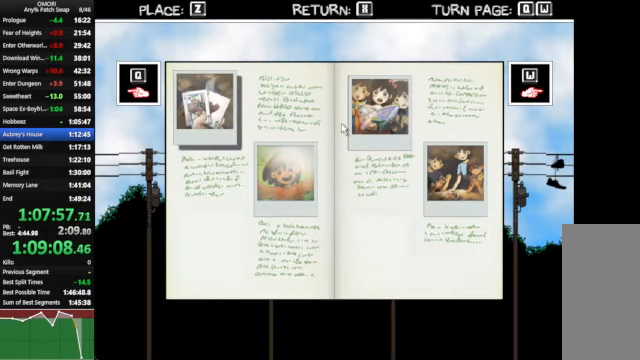
{"keys": [], "events": [[67, "down", "down"], [133, "down", "up"], [233, "down", "down"], [300, "down", "up"], [400, "down", "down"], [467, "down", "up"]]}
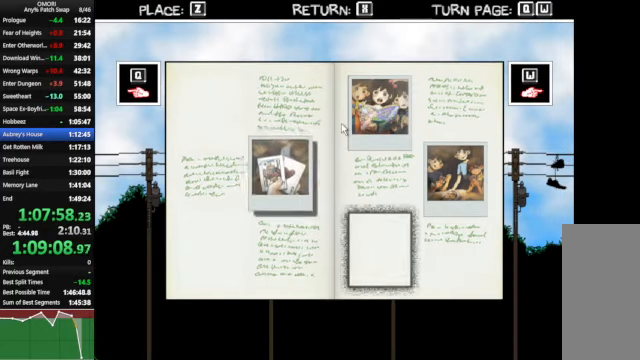
{"keys": ["right"], "events": [[167, "down", "down"], [267, "down", "up"], [433, "right", "down"]]}
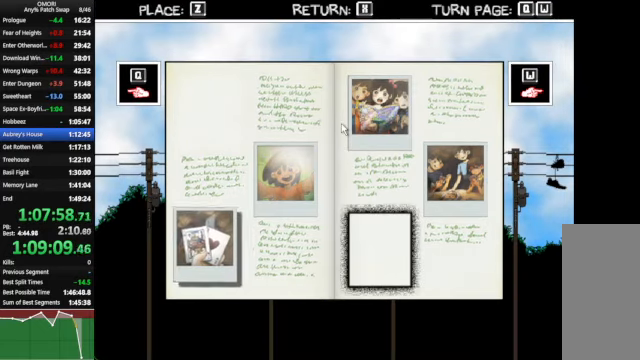
{"keys": ["z"], "events": [[33, "right", "up"], [167, "right", "down"], [267, "right", "up"], [500, "z", "down"]]}
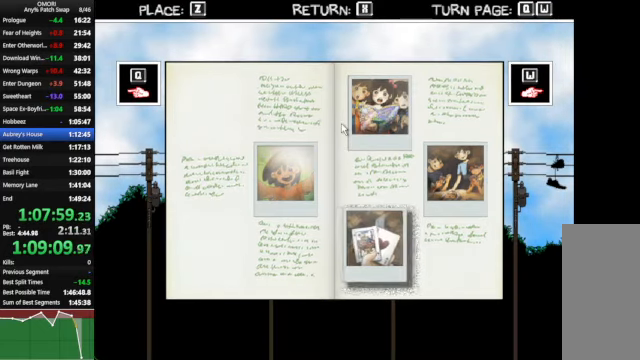
{"keys": [], "events": [[100, "z", "up"]]}
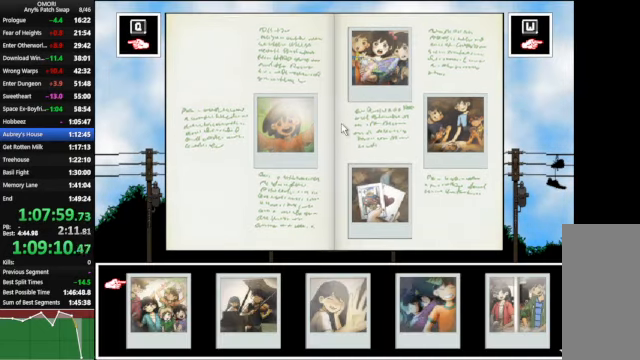
{"keys": [], "events": []}
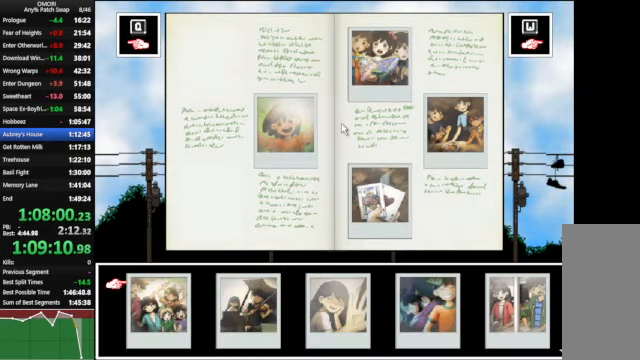
{"keys": [], "events": [[33, "z", "down"], [167, "z", "up"]]}
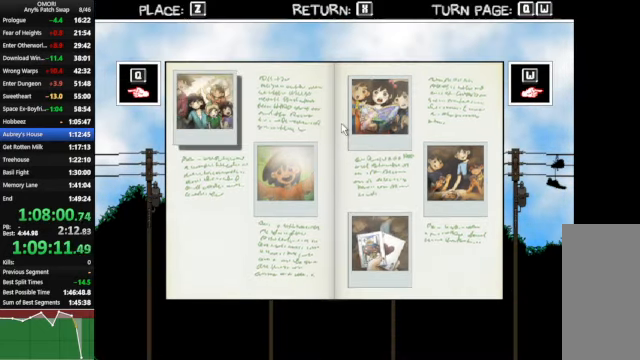
{"keys": [], "events": []}
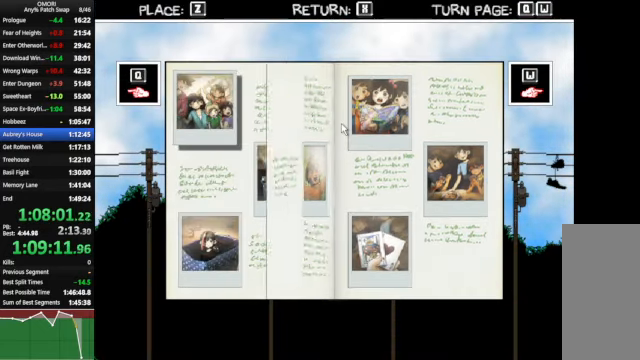
{"keys": [], "events": []}
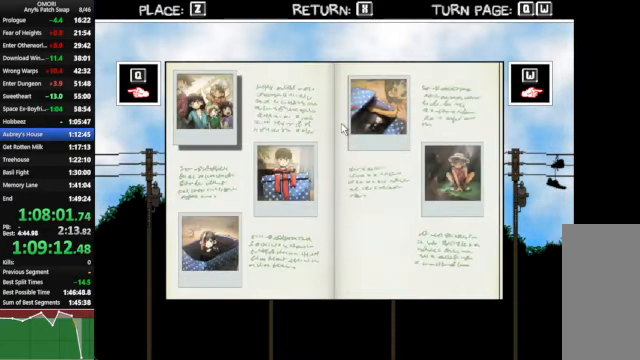
{"keys": [], "events": []}
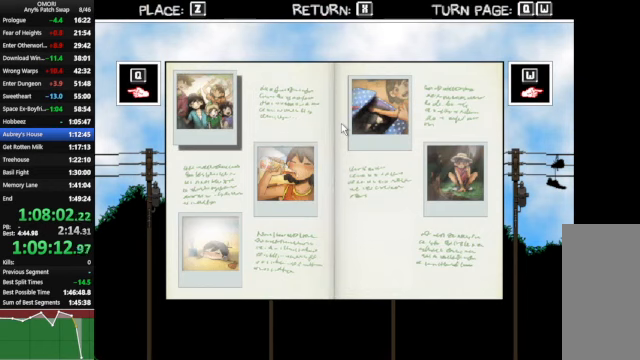
{"keys": [], "events": []}
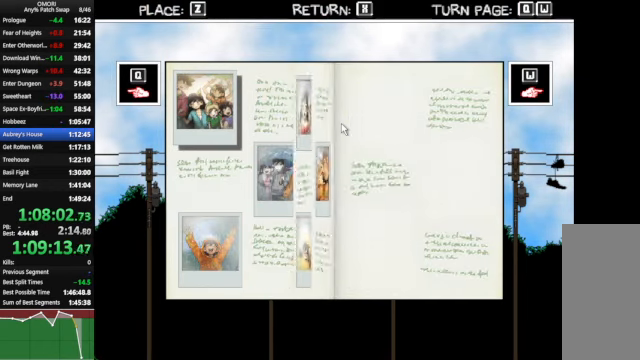
{"keys": [], "events": []}
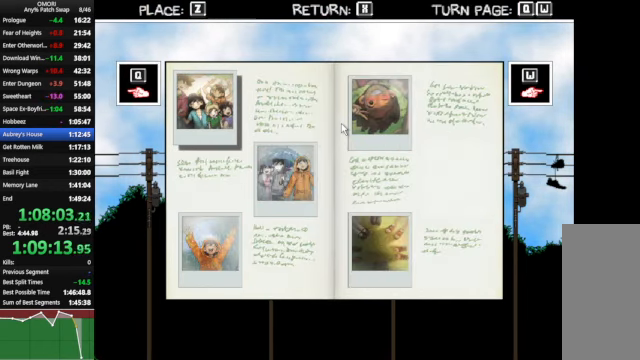
{"keys": [], "events": []}
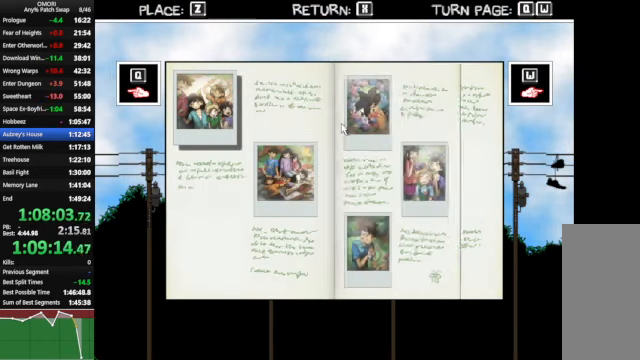
{"keys": [], "events": []}
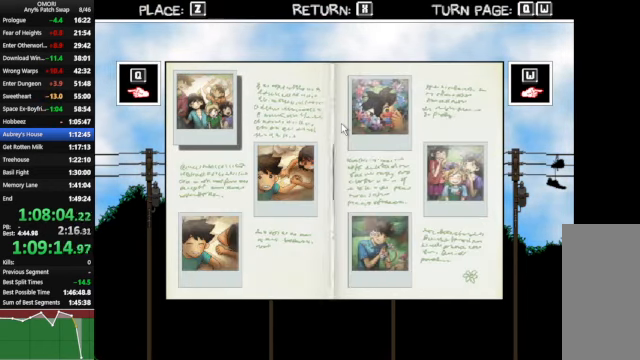
{"keys": [], "events": []}
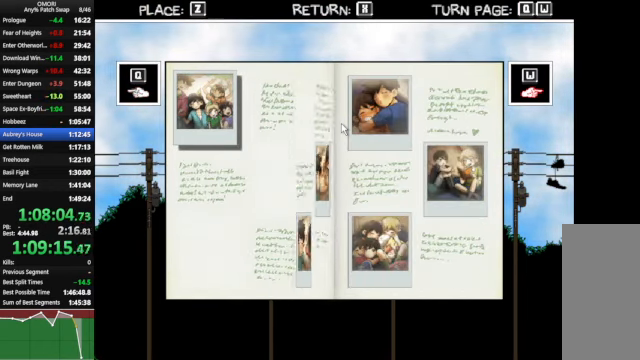
{"keys": ["down"], "events": [[500, "down", "down"]]}
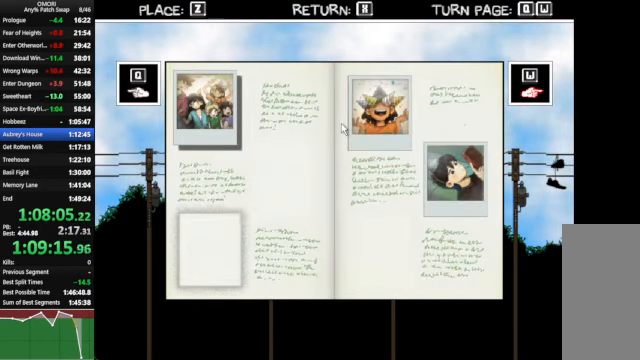
{"keys": [], "events": [[100, "down", "up"], [166, "down", "down"], [266, "down", "up"], [366, "down", "down"], [433, "down", "up"]]}
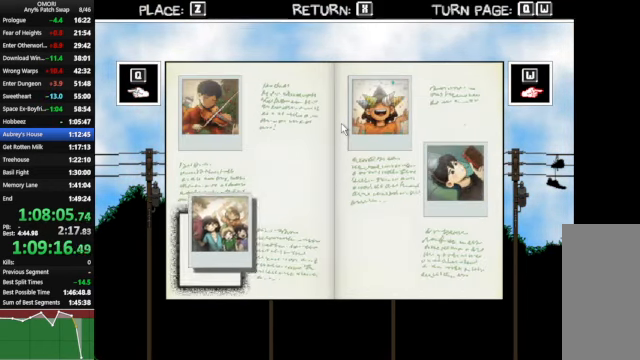
{"keys": [], "events": [[33, "down", "down"], [133, "down", "up"], [166, "z", "down"], [266, "z", "up"]]}
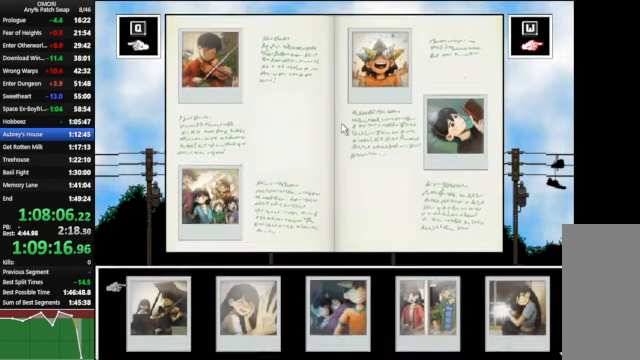
{"keys": [], "events": []}
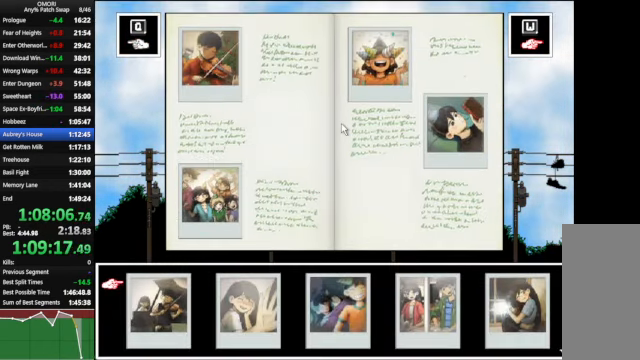
{"keys": [], "events": [[266, "down", "down"], [366, "down", "up"]]}
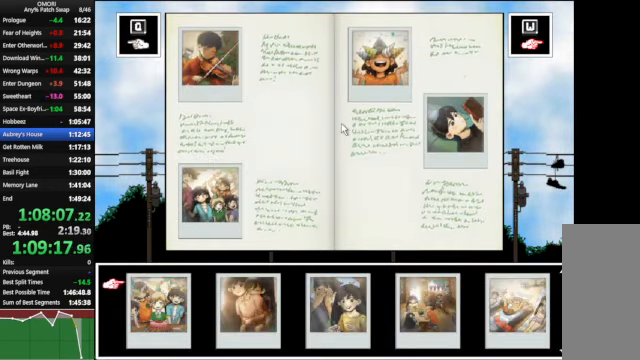
{"keys": [], "events": []}
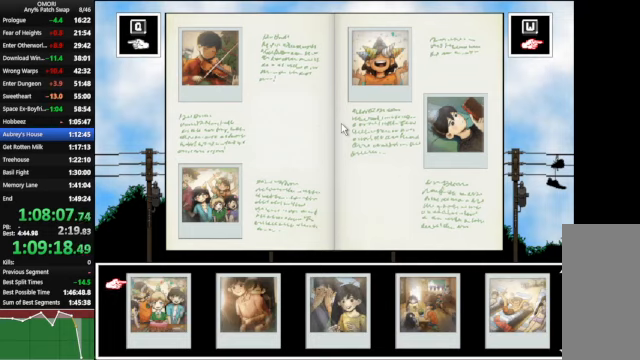
{"keys": ["down"], "events": [[134, "z", "down"], [200, "z", "up"], [434, "down", "down"]]}
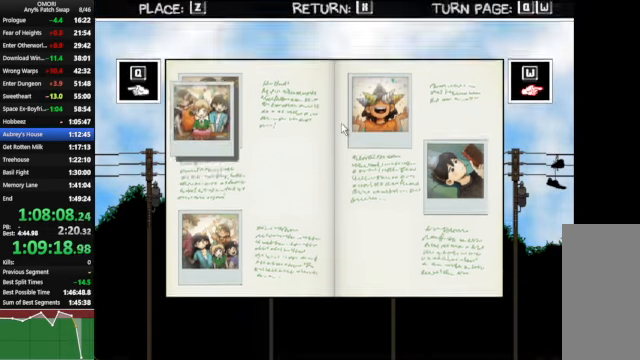
{"keys": [], "events": [[34, "down", "up"], [134, "down", "down"], [200, "down", "up"], [334, "down", "down"], [400, "down", "up"]]}
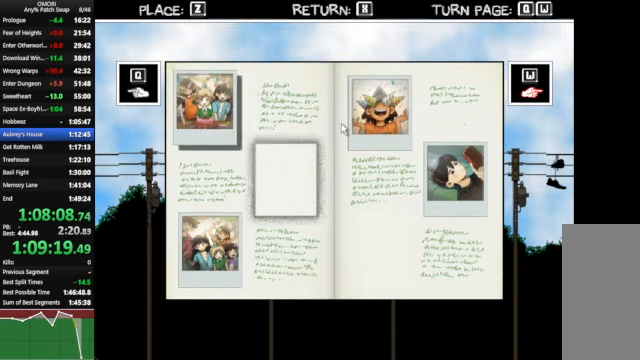
{"keys": [], "events": [[34, "down", "down"], [134, "down", "up"], [367, "z", "down"], [434, "z", "up"]]}
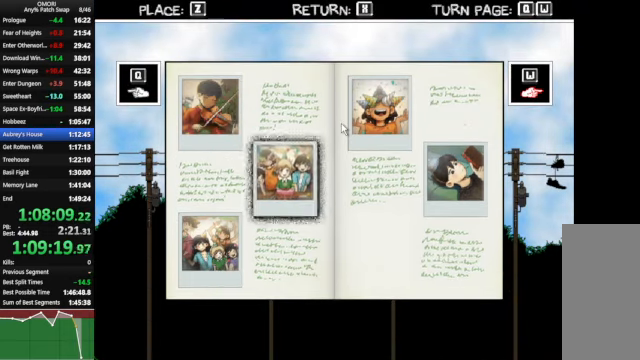
{"keys": [], "events": [[200, "z", "down"], [300, "z", "up"]]}
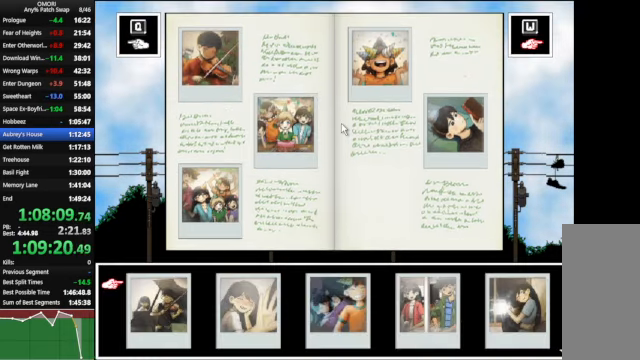
{"keys": [], "events": []}
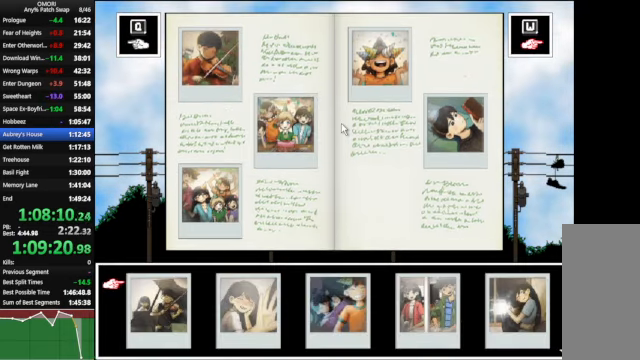
{"keys": [], "events": [[367, "z", "down"], [467, "z", "up"]]}